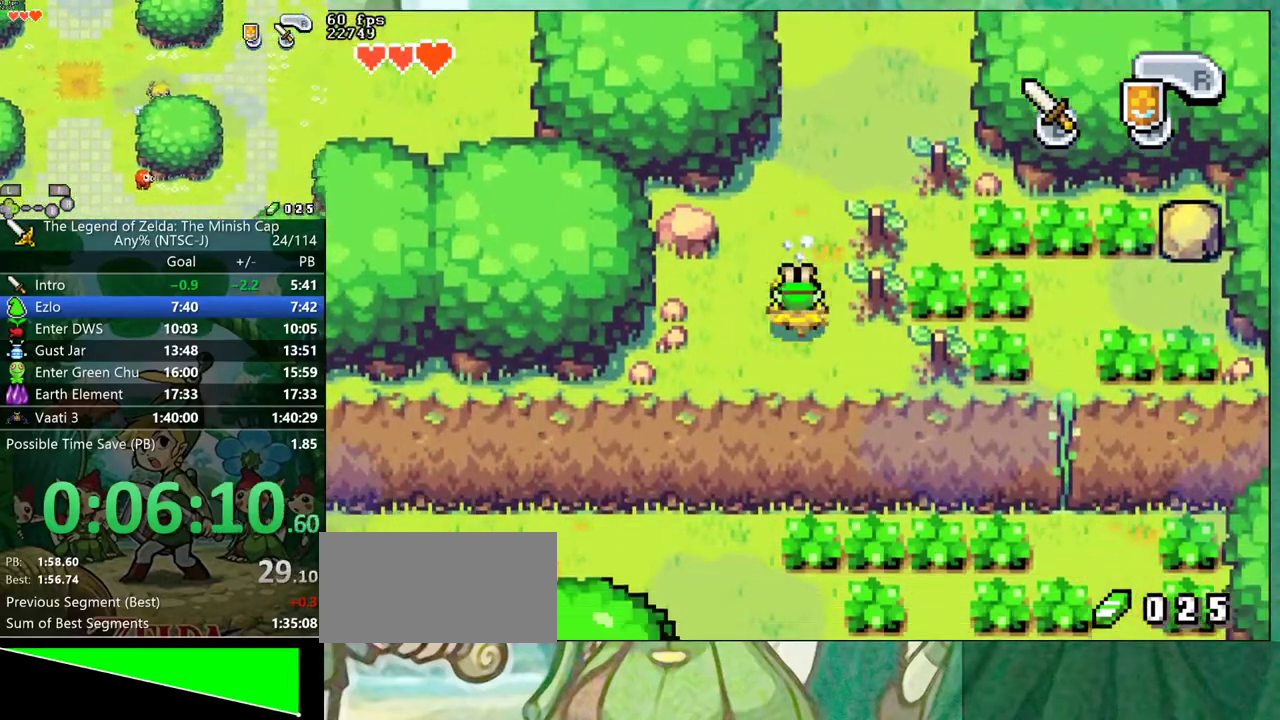
Gameplay with a controller (Nintendo layout); each line is a JSON object with the inputs held at the frame after it. "events" lists button and stick changes between this image and that frame as [ms after this image, input, new state], when the widget could be followed in between. Not read: DPAD_RIGHT L3 R3.
{"buttons": ["DPAD_DOWN"], "events": []}
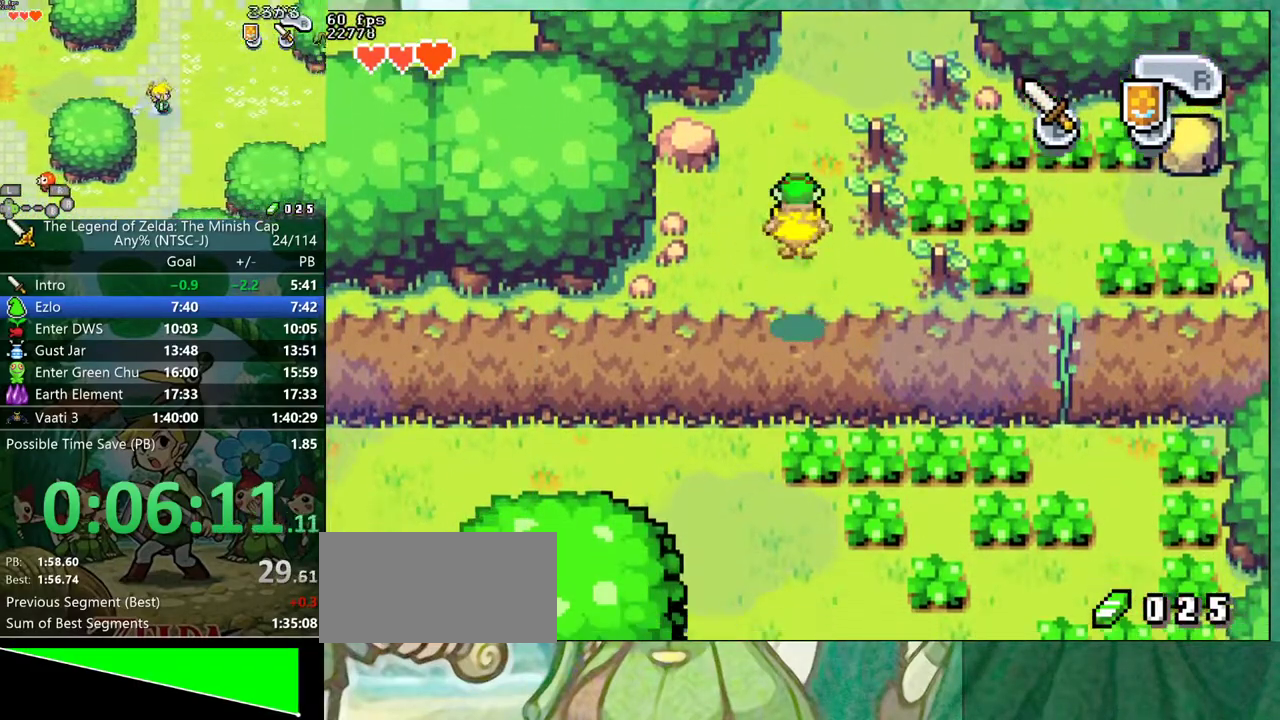
{"buttons": ["DPAD_DOWN"], "events": []}
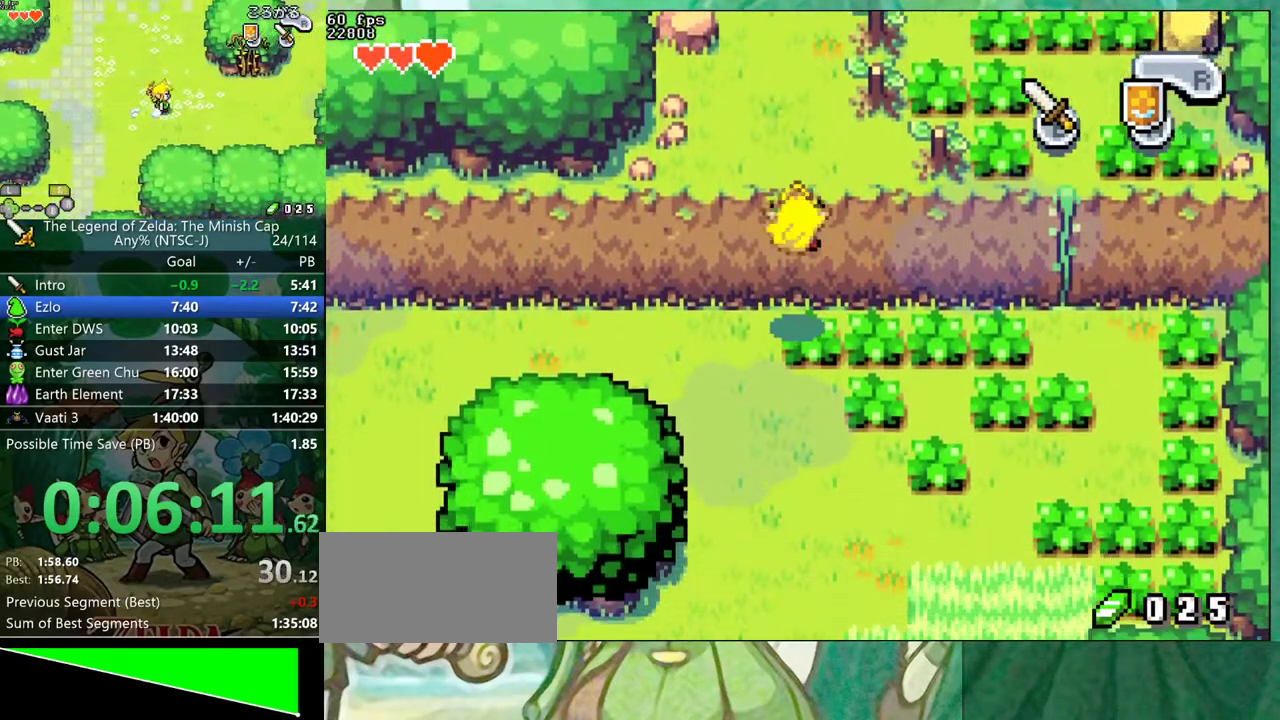
{"buttons": ["DPAD_DOWN"], "events": [[317, "R1", "down"], [383, "R1", "up"]]}
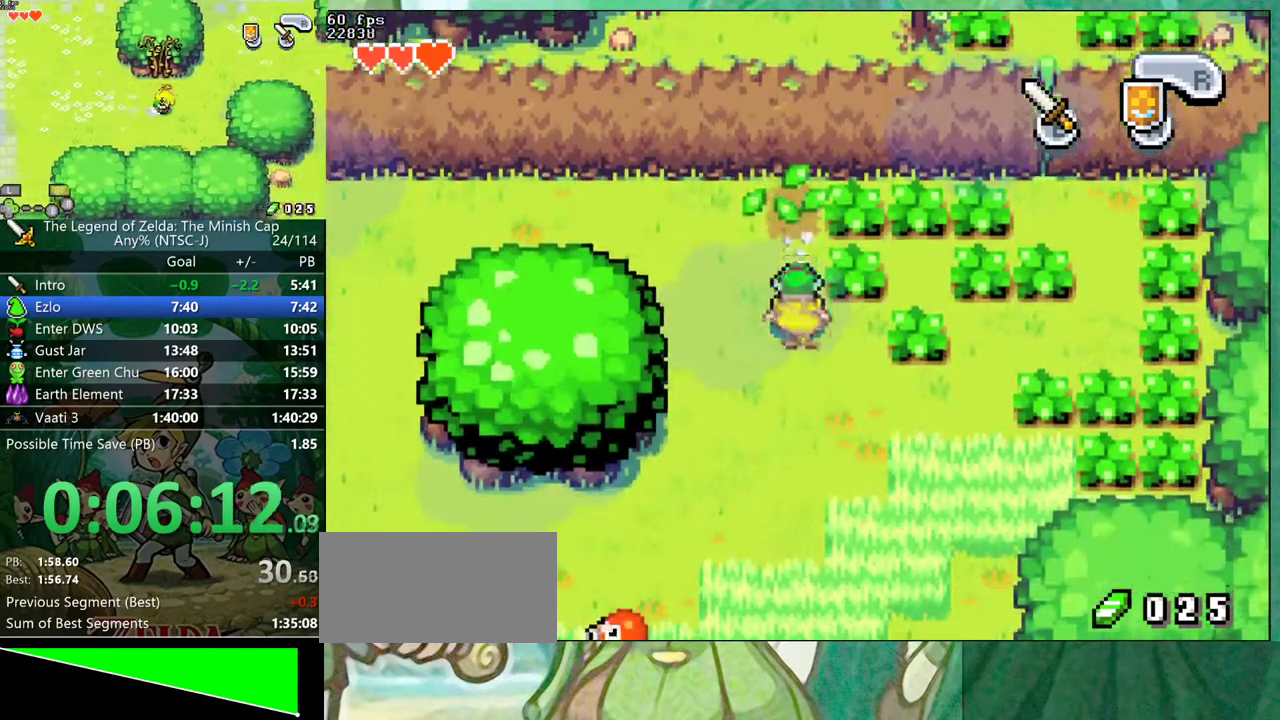
{"buttons": ["DPAD_DOWN"], "events": [[300, "R1", "down"], [367, "R1", "up"]]}
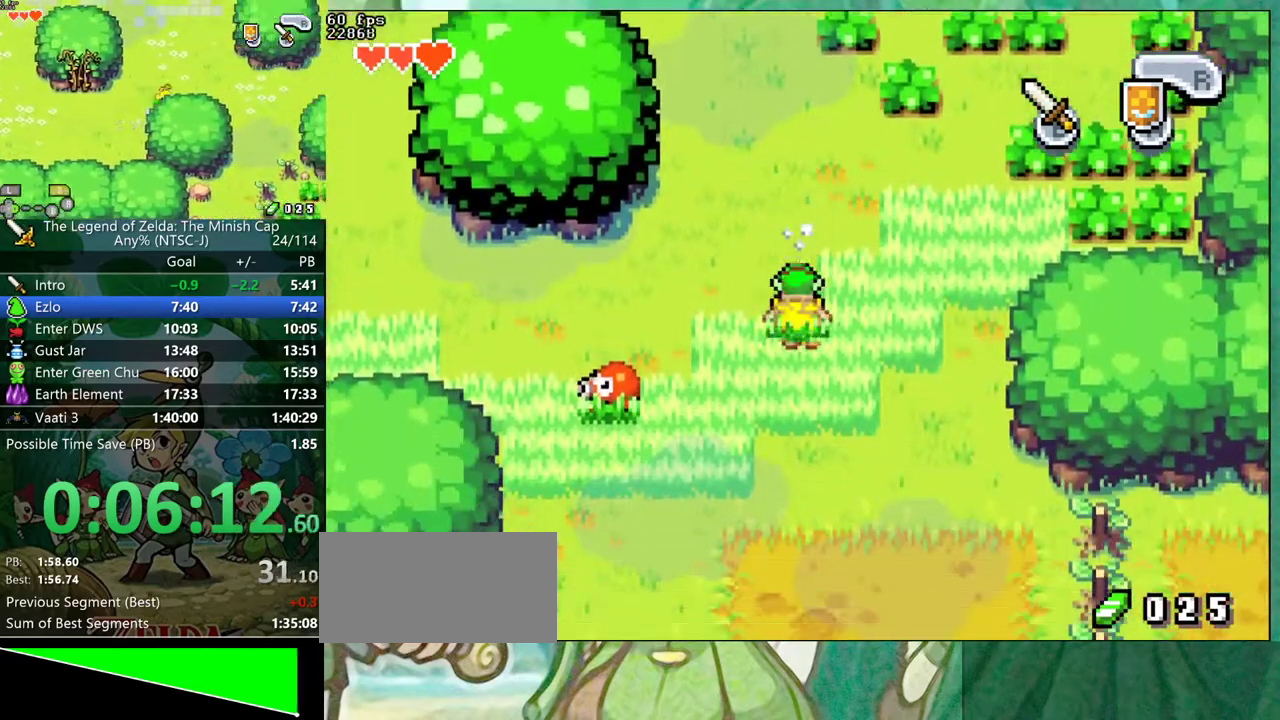
{"buttons": ["R1"]}
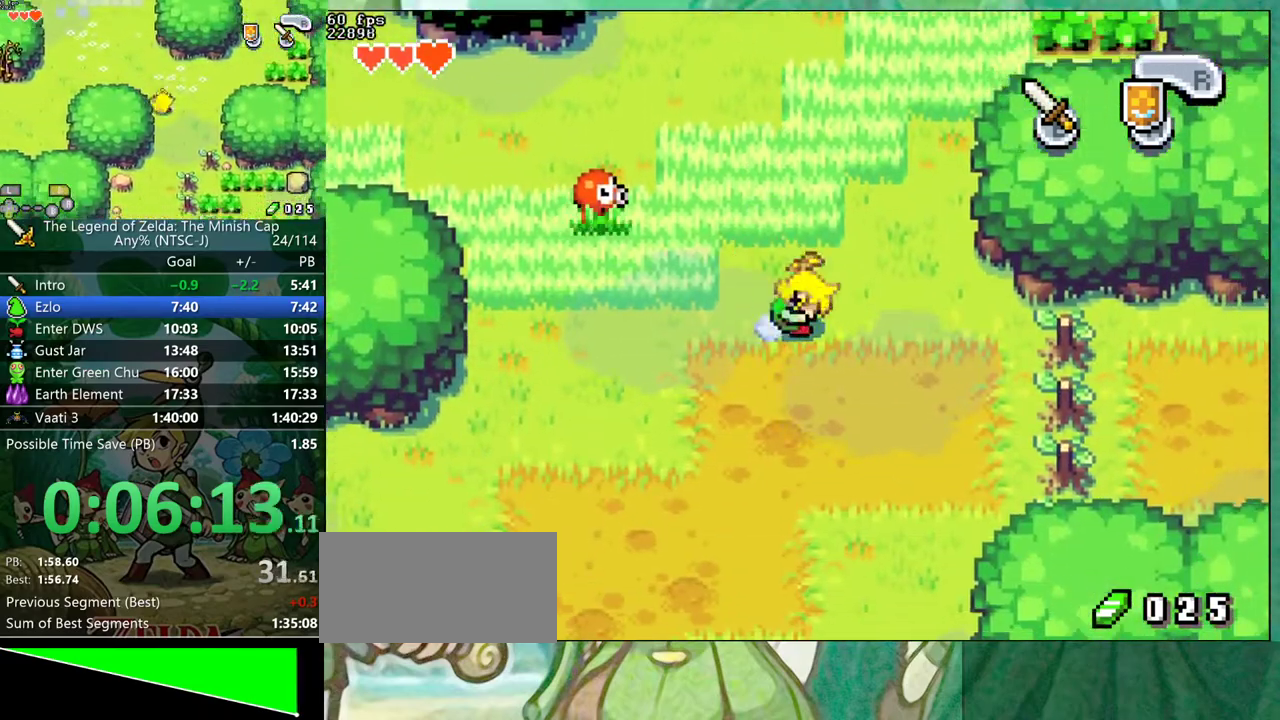
{"buttons": ["B", "DPAD_DOWN"]}
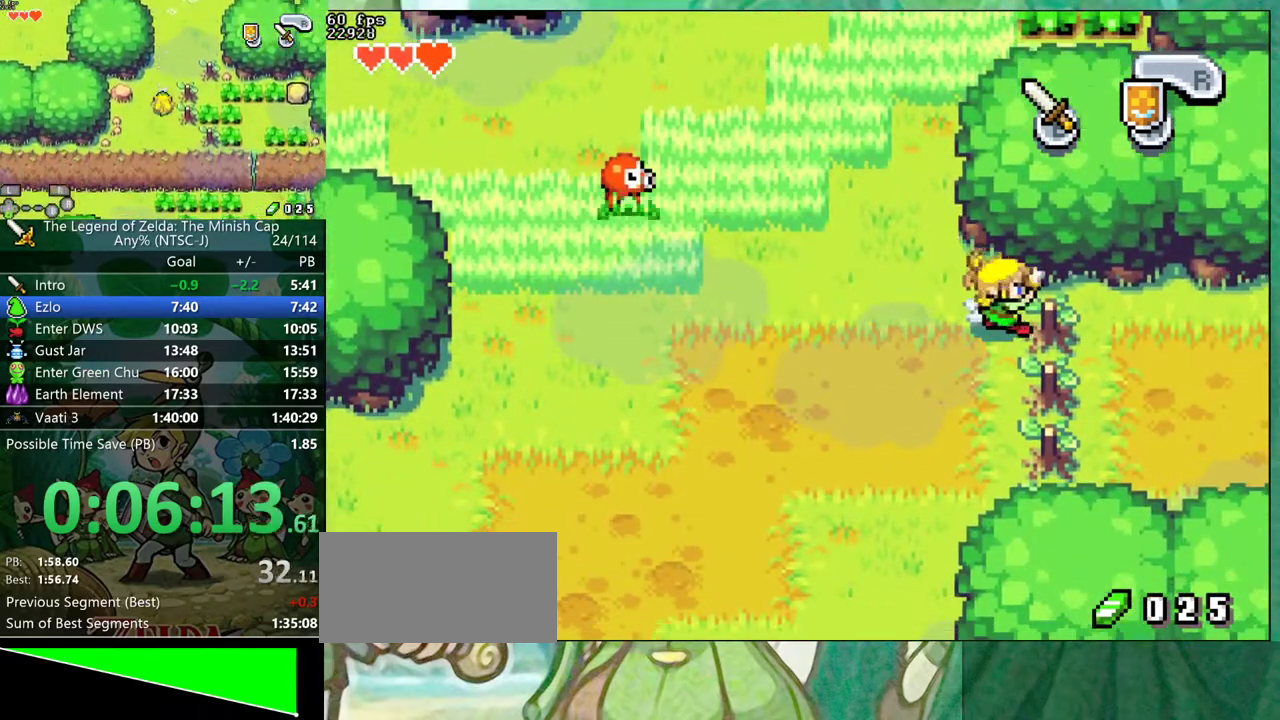
{"buttons": []}
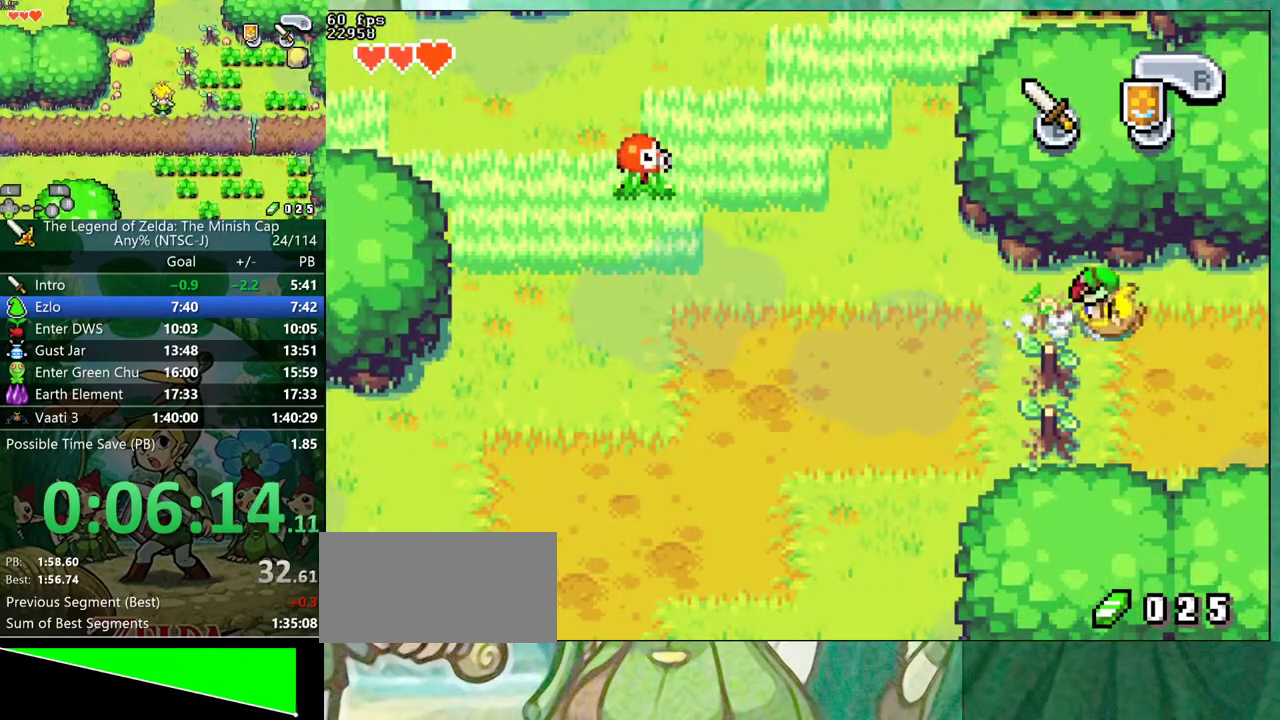
{"buttons": [], "events": []}
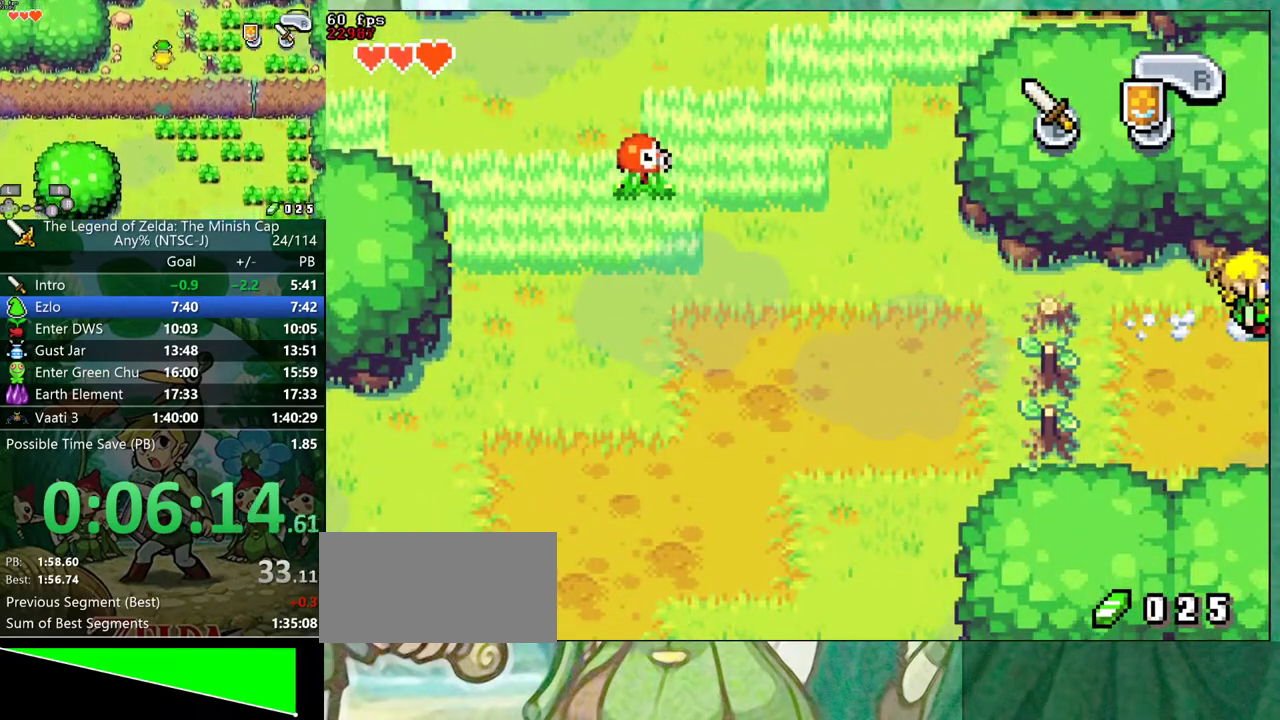
{"buttons": [], "events": []}
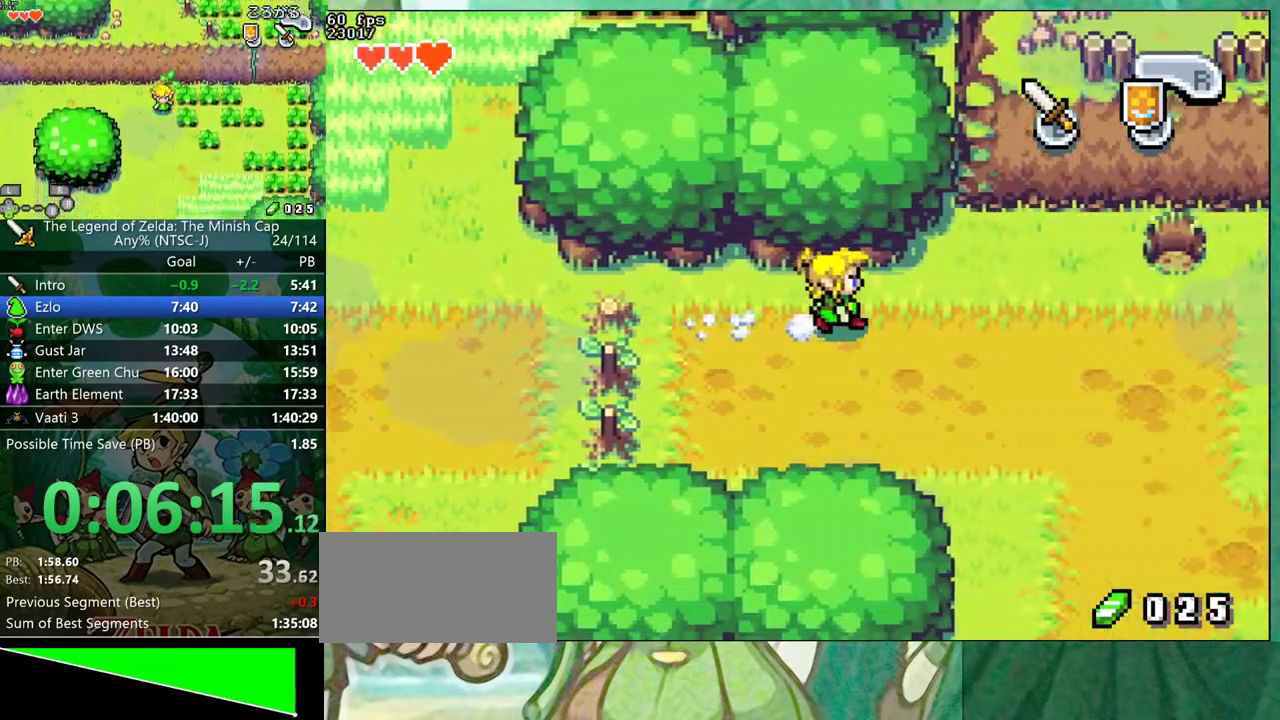
{"buttons": [], "events": []}
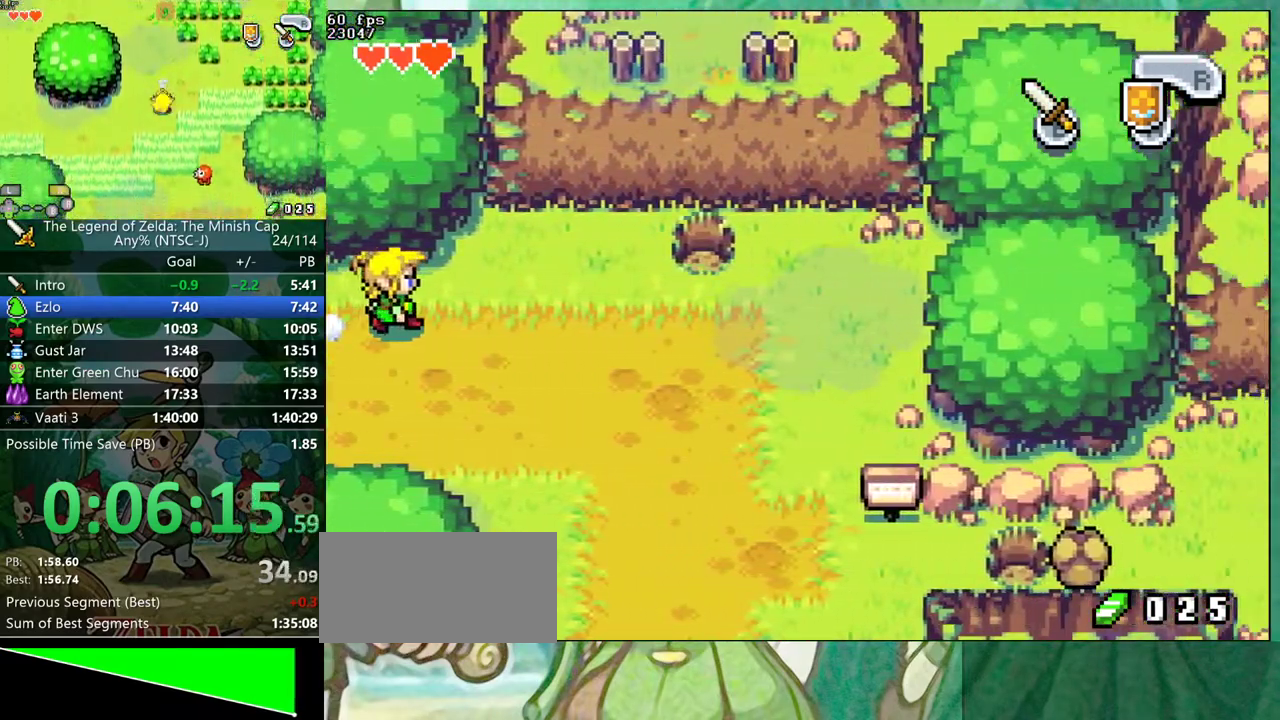
{"buttons": ["DPAD_DOWN"]}
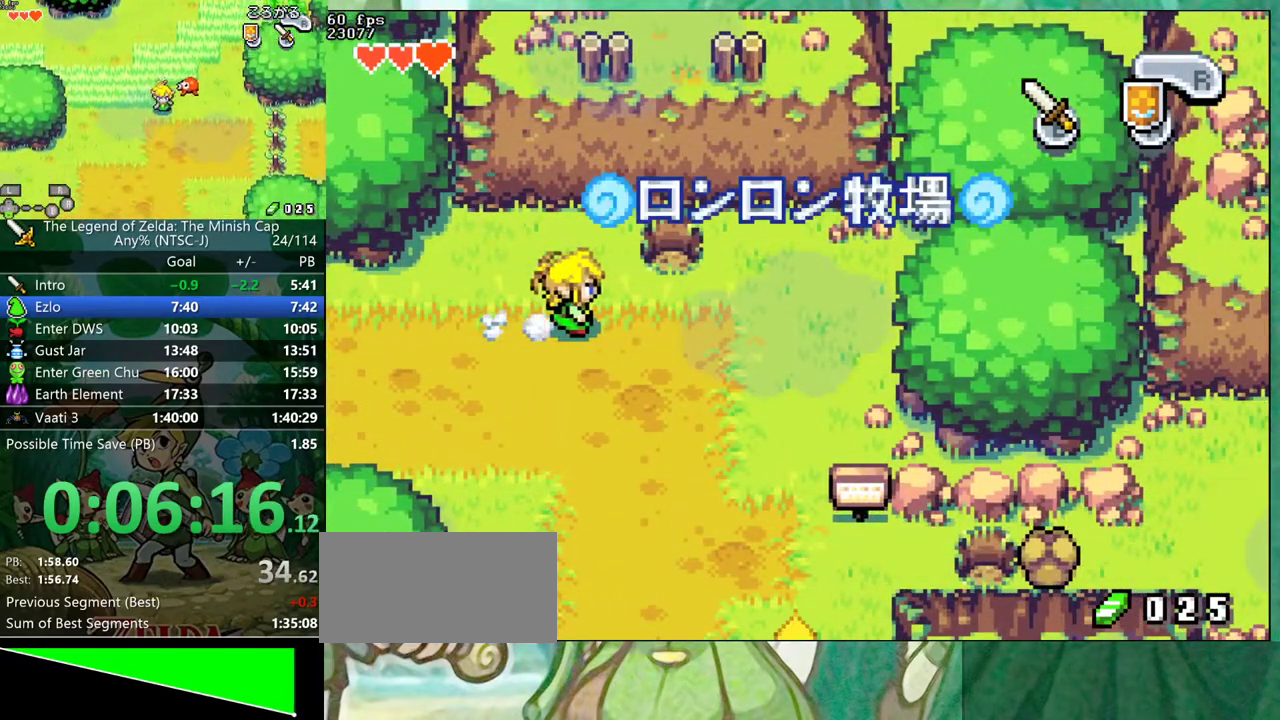
{"buttons": ["DPAD_DOWN"], "events": [[100, "R1", "down"], [200, "R1", "up"]]}
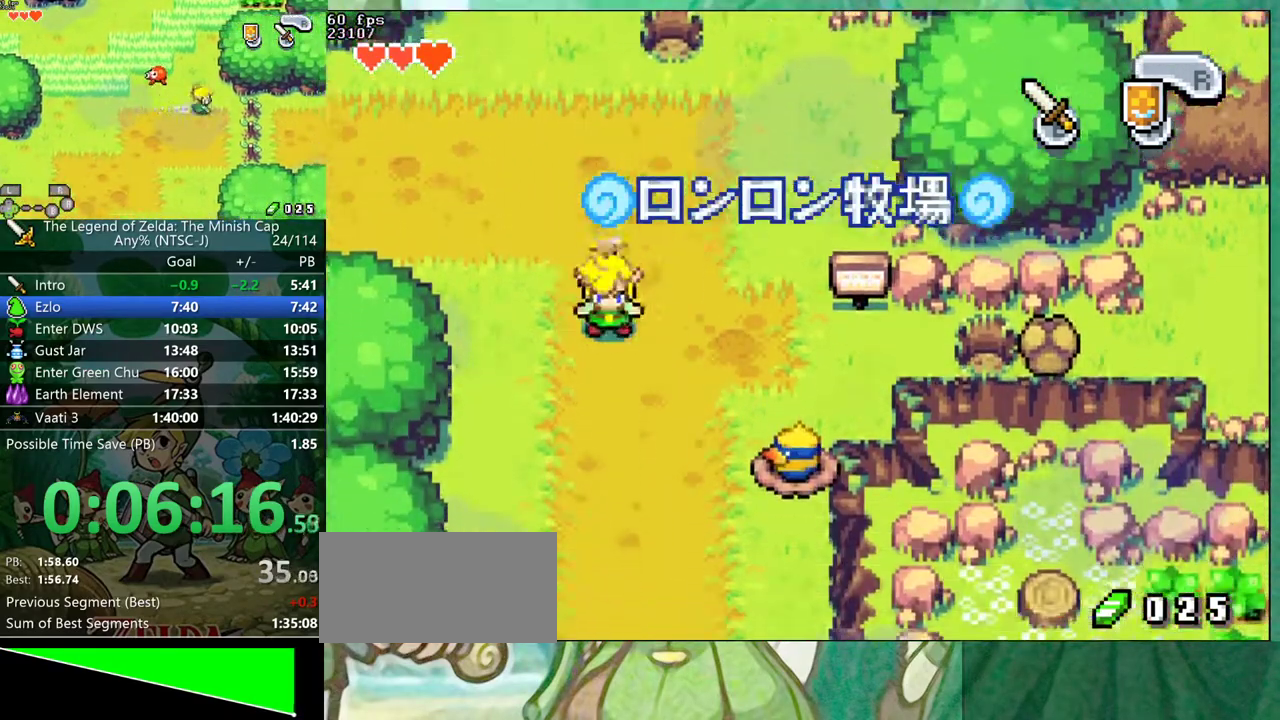
{"buttons": ["DPAD_DOWN"], "events": [[67, "R1", "down"], [167, "R1", "up"]]}
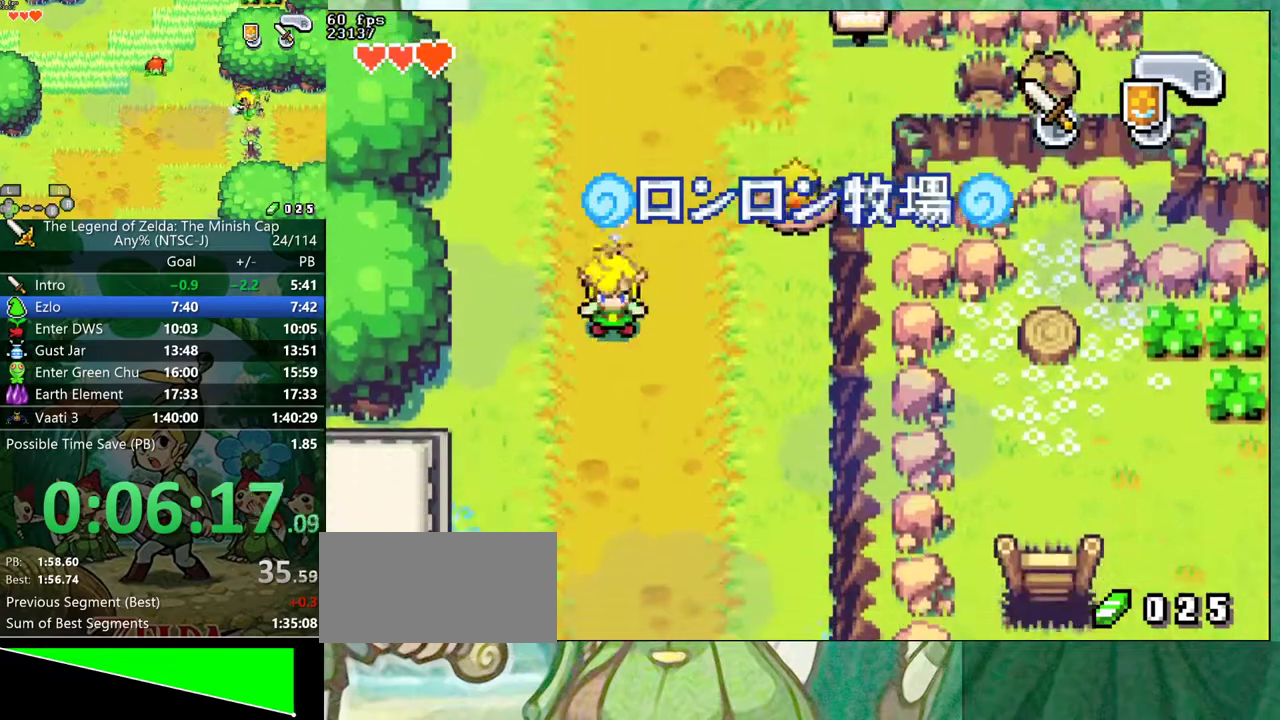
{"buttons": ["DPAD_DOWN"], "events": [[50, "R1", "down"], [167, "R1", "up"]]}
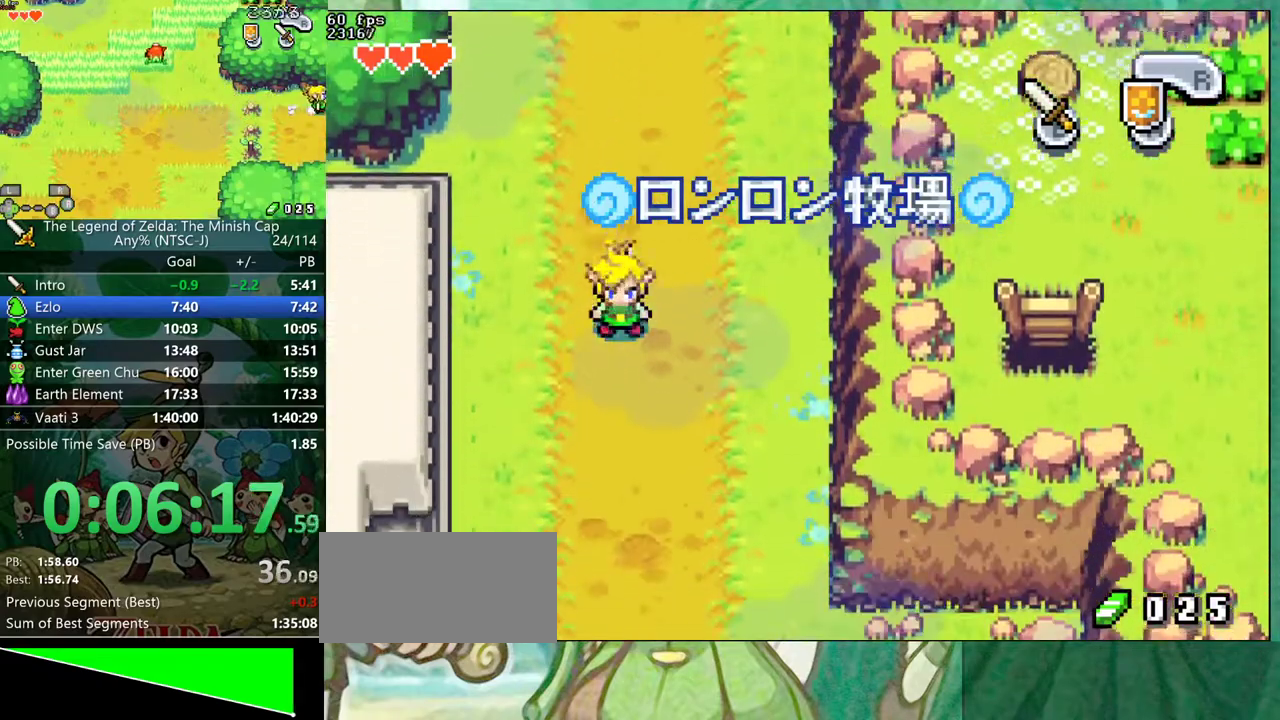
{"buttons": ["R1", "DPAD_DOWN"], "events": [[17, "R1", "down"], [117, "R1", "up"], [500, "R1", "down"]]}
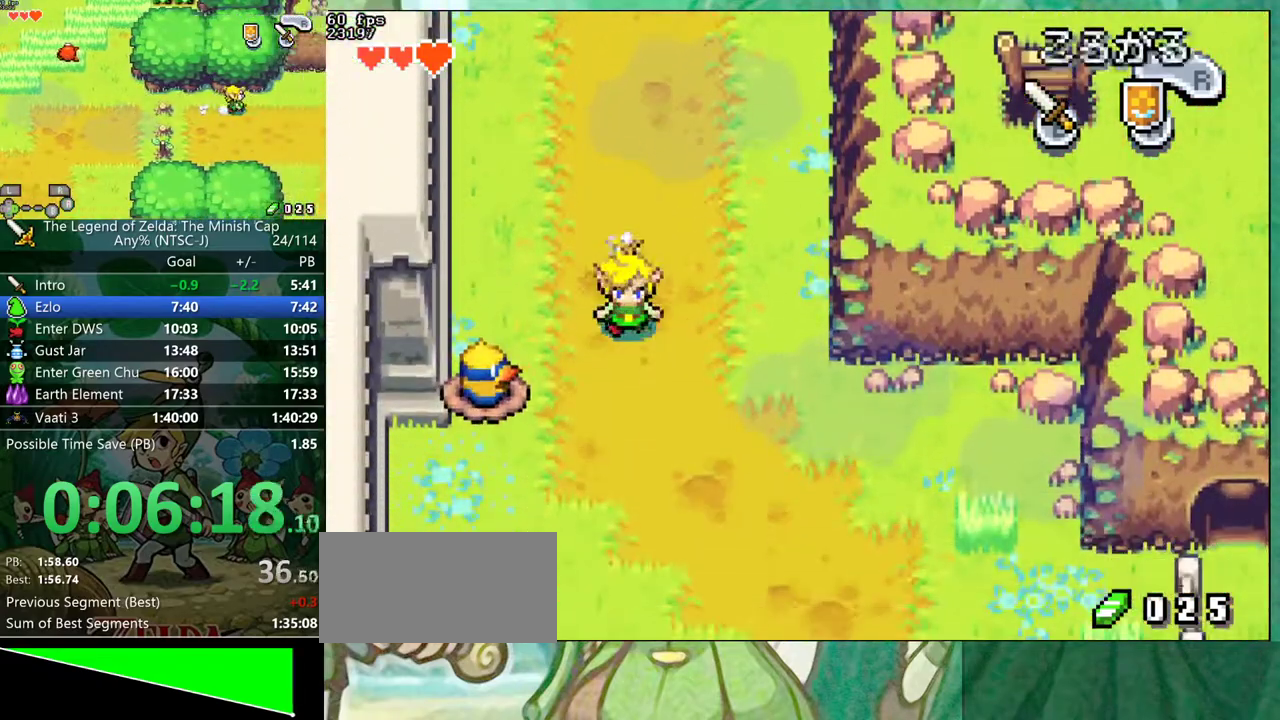
{"buttons": ["R1", "DPAD_DOWN"], "events": [[117, "R1", "up"], [483, "R1", "down"]]}
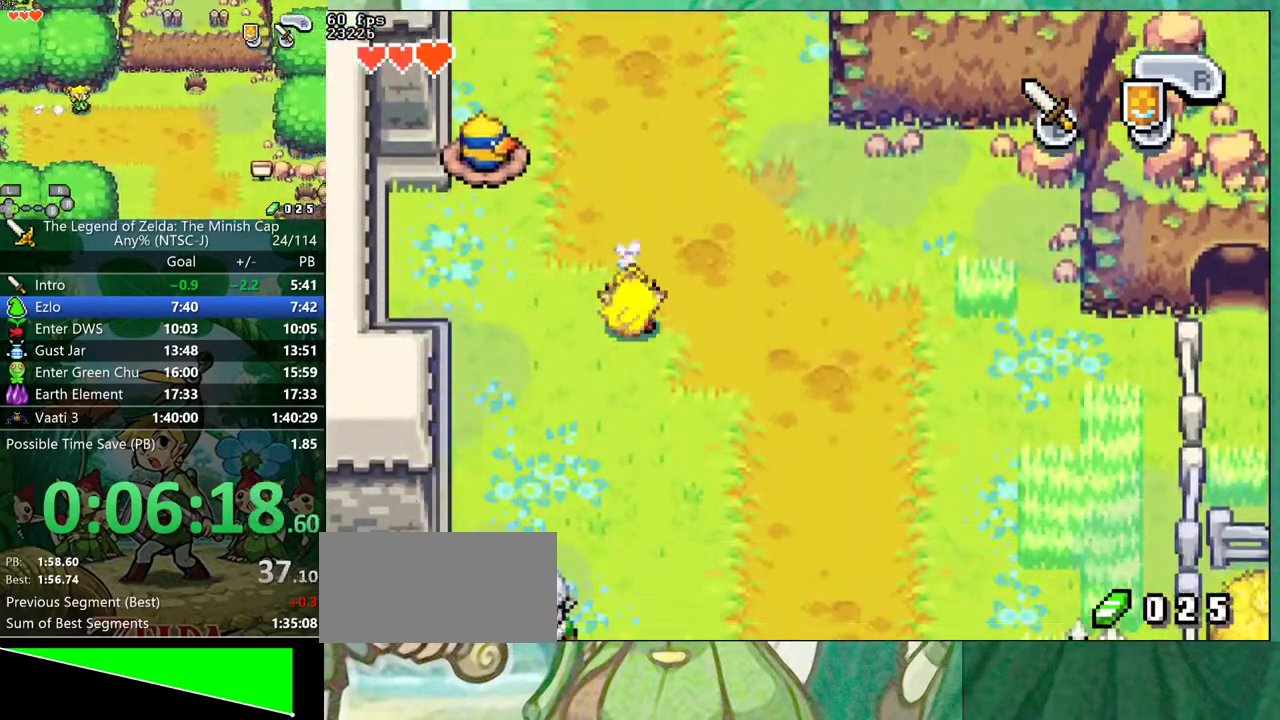
{"buttons": ["R1", "DPAD_DOWN"], "events": [[83, "R1", "up"], [467, "R1", "down"]]}
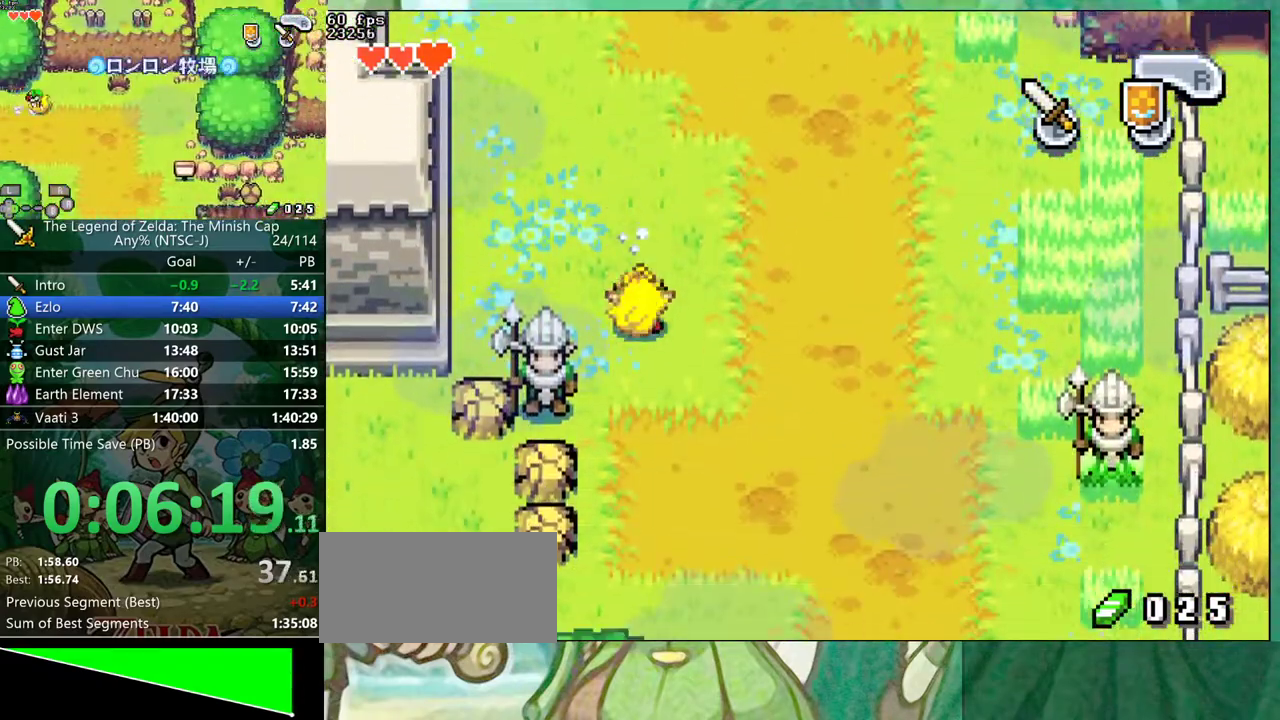
{"buttons": ["R1"]}
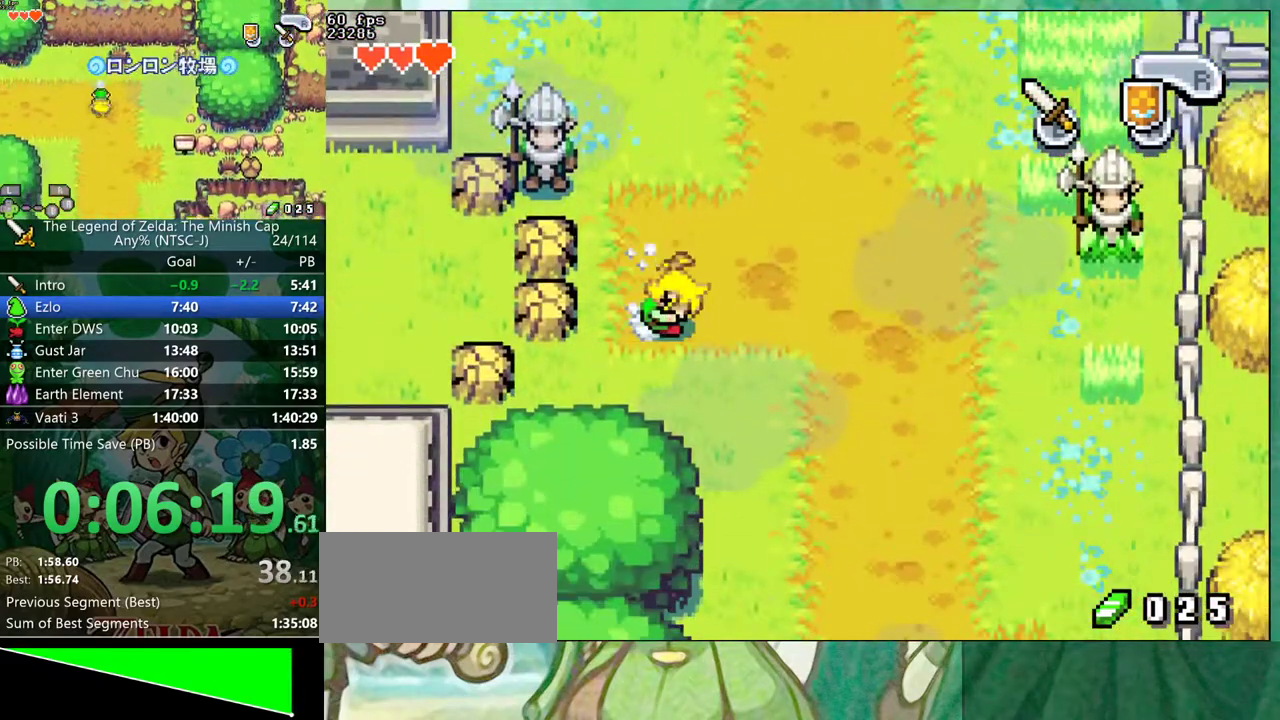
{"buttons": ["R1", "DPAD_DOWN"]}
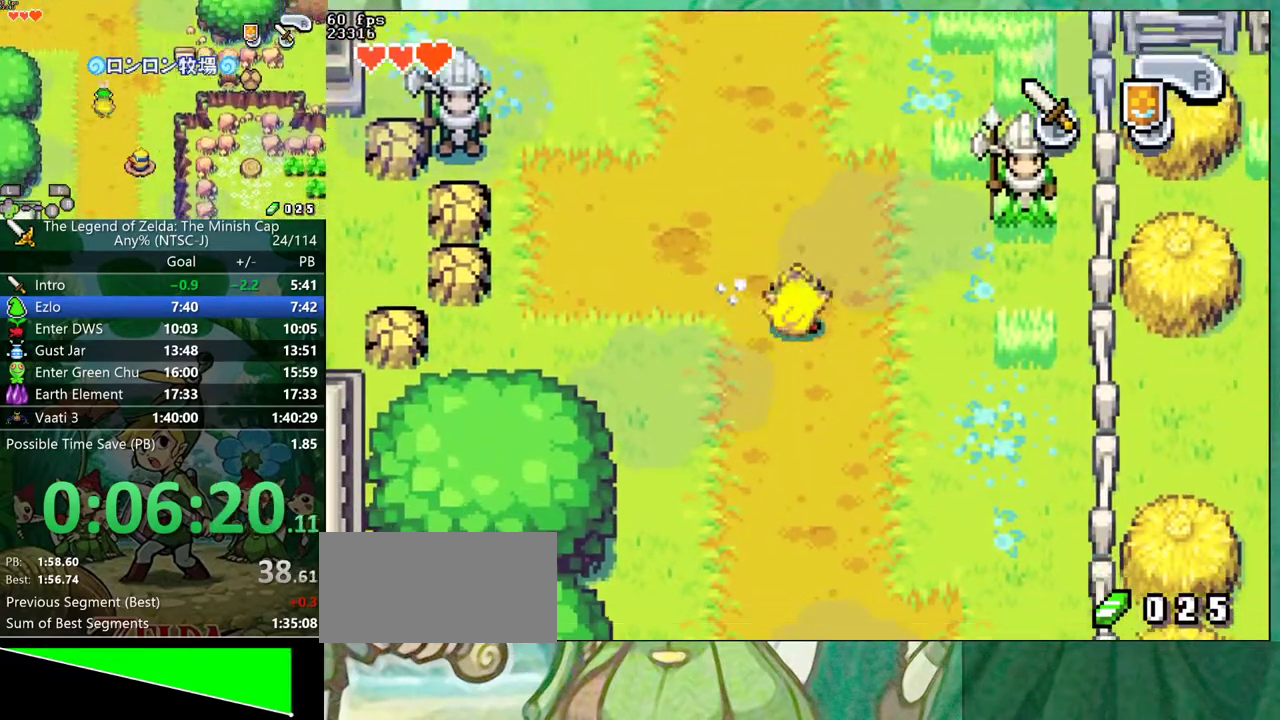
{"buttons": ["R1", "DPAD_DOWN"], "events": [[33, "R1", "up"], [417, "R1", "down"]]}
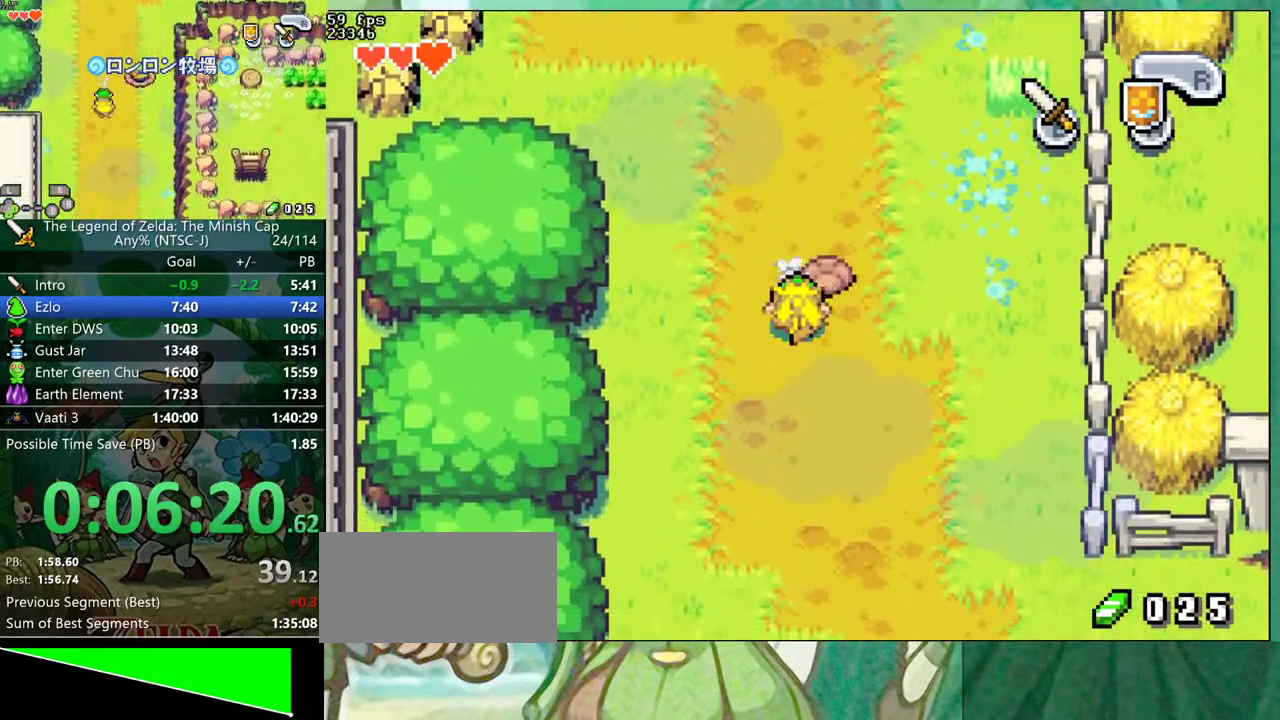
{"buttons": ["DPAD_DOWN"], "events": [[17, "R1", "up"], [383, "R1", "down"], [467, "R1", "up"]]}
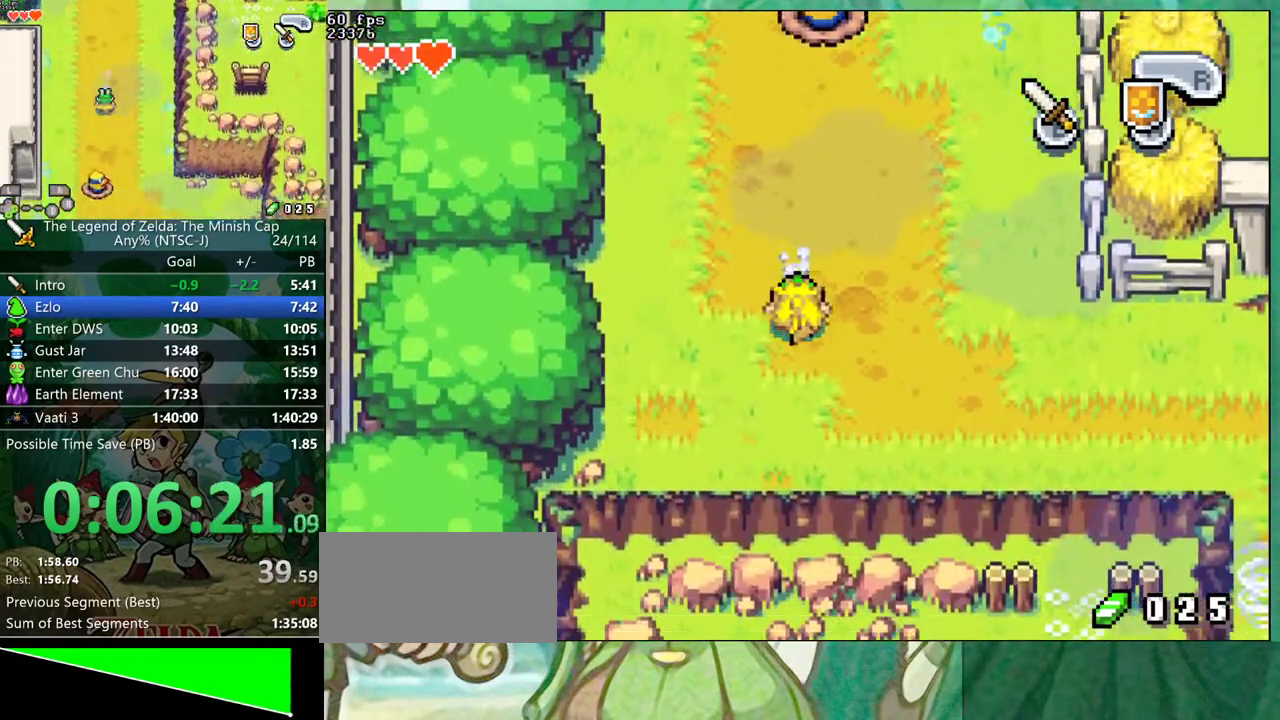
{"buttons": []}
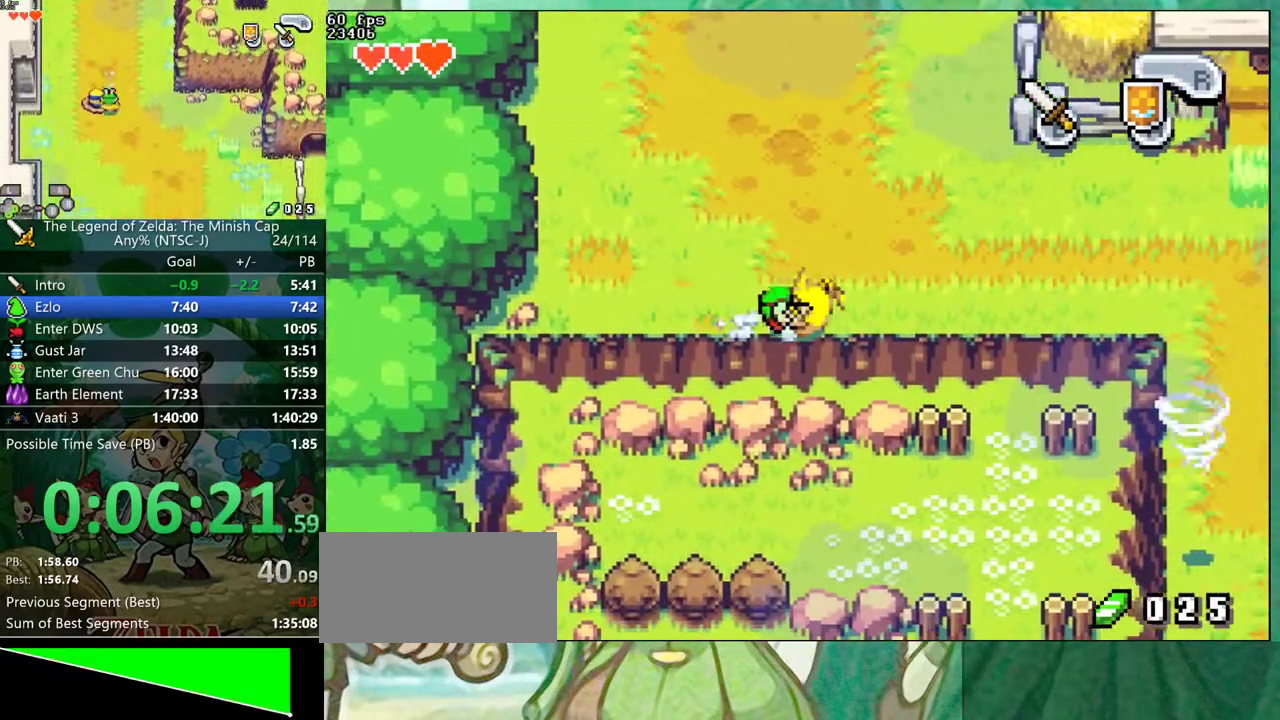
{"buttons": [], "events": [[367, "R1", "down"], [483, "R1", "up"]]}
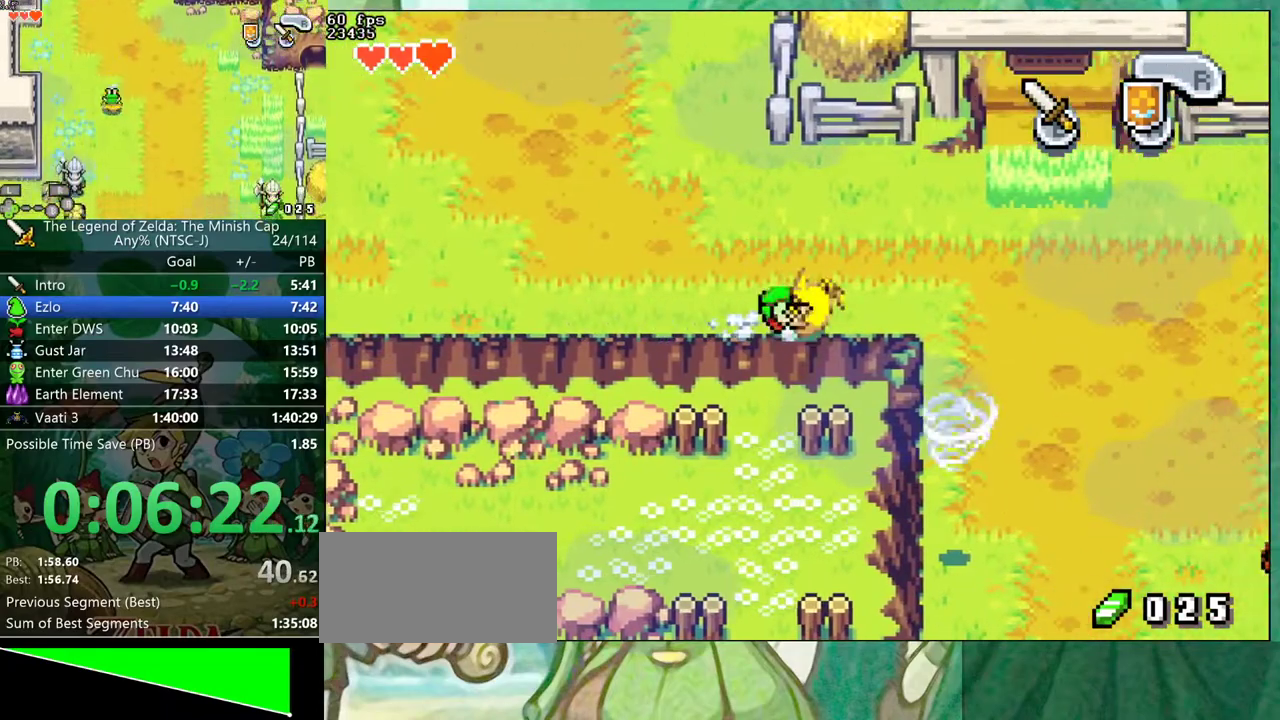
{"buttons": ["DPAD_DOWN"]}
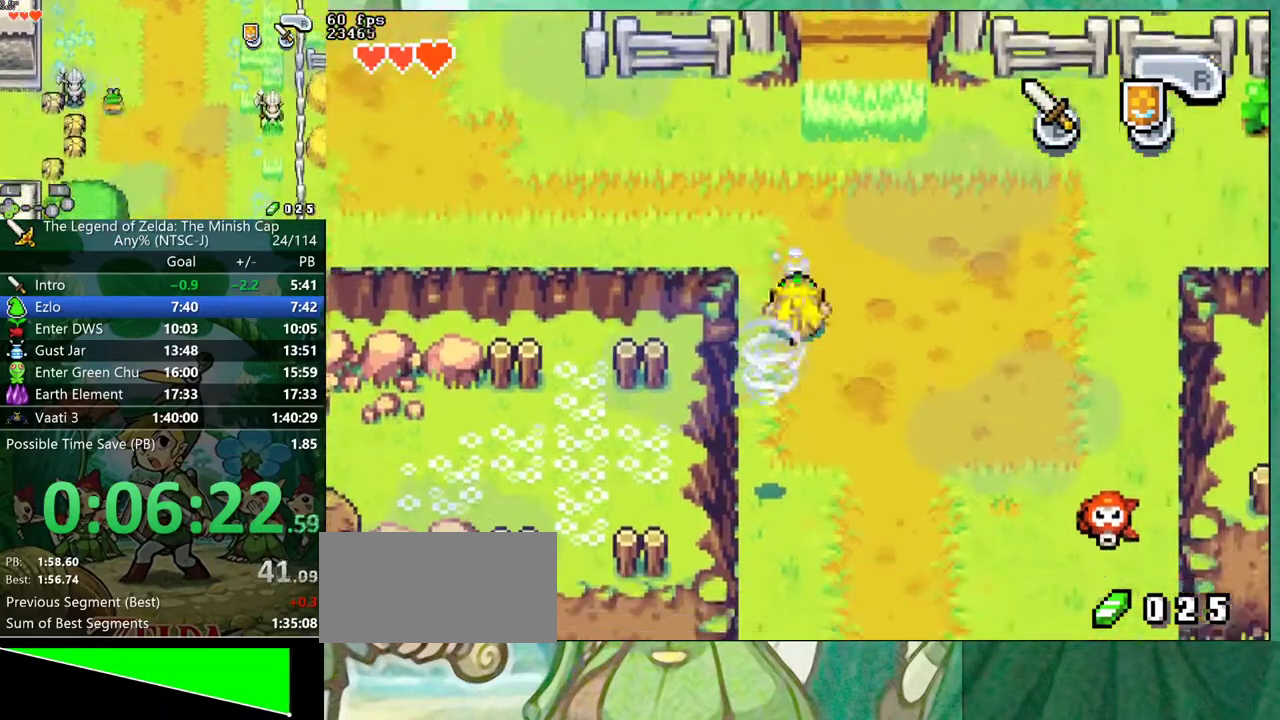
{"buttons": ["DPAD_DOWN"], "events": [[350, "R1", "down"], [467, "R1", "up"]]}
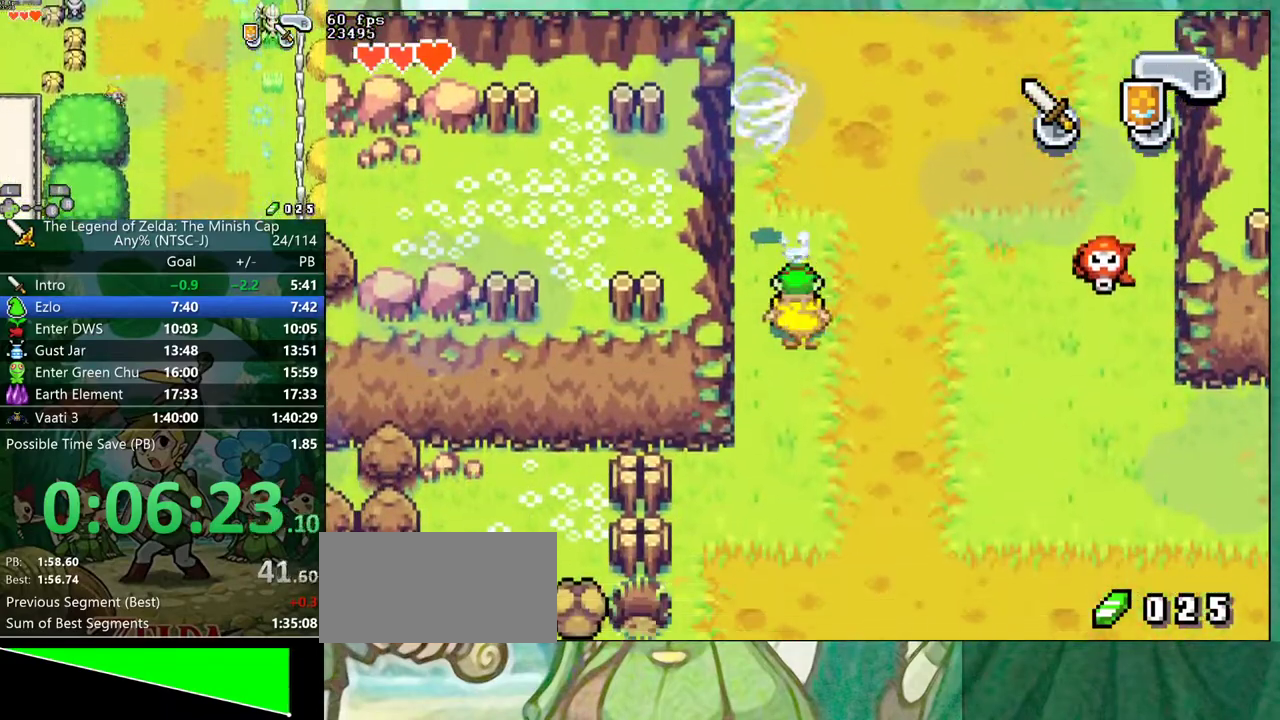
{"buttons": ["R1", "DPAD_DOWN"], "events": [[400, "R1", "down"]]}
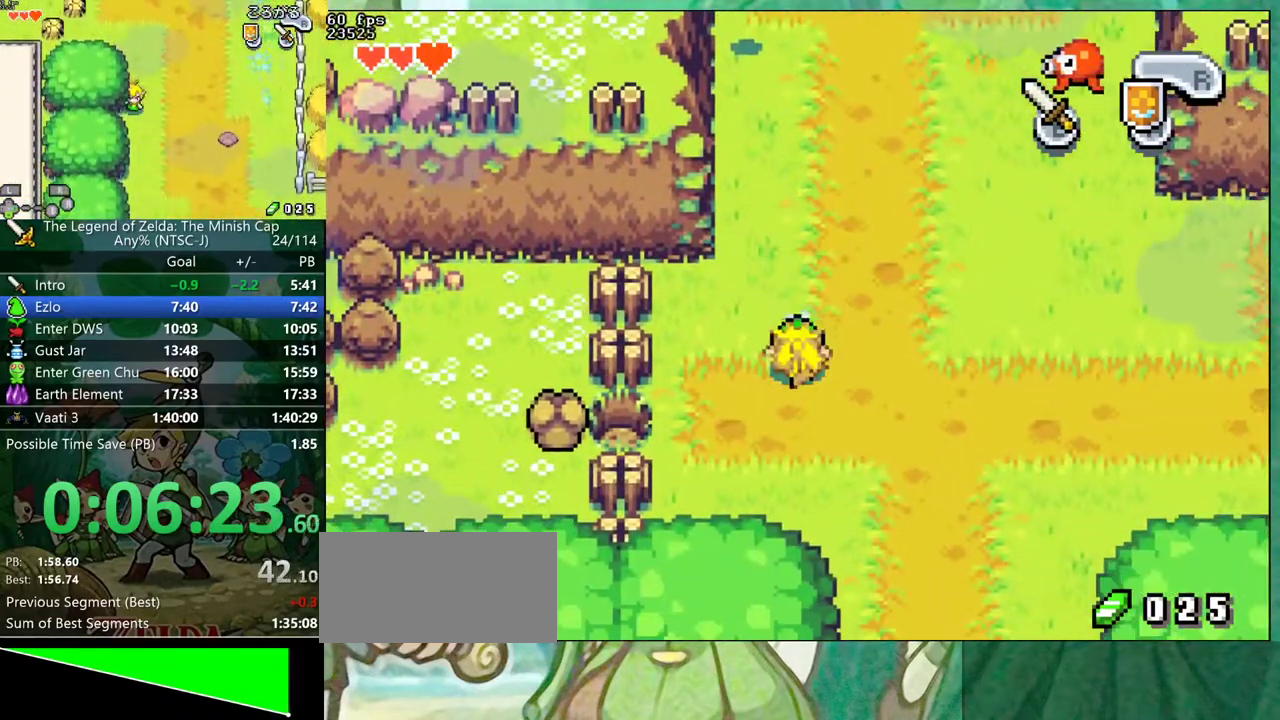
{"buttons": ["DPAD_DOWN"], "events": [[17, "R1", "up"], [367, "R1", "down"], [467, "R1", "up"]]}
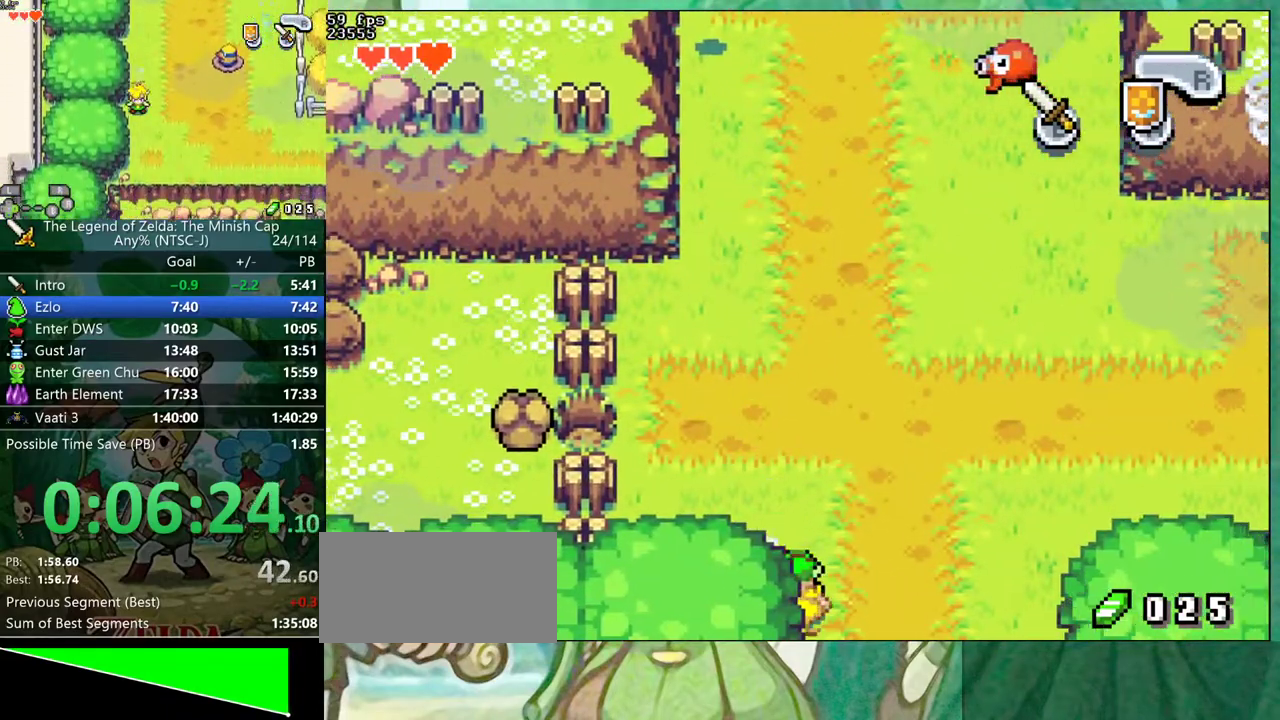
{"buttons": ["DPAD_DOWN"], "events": []}
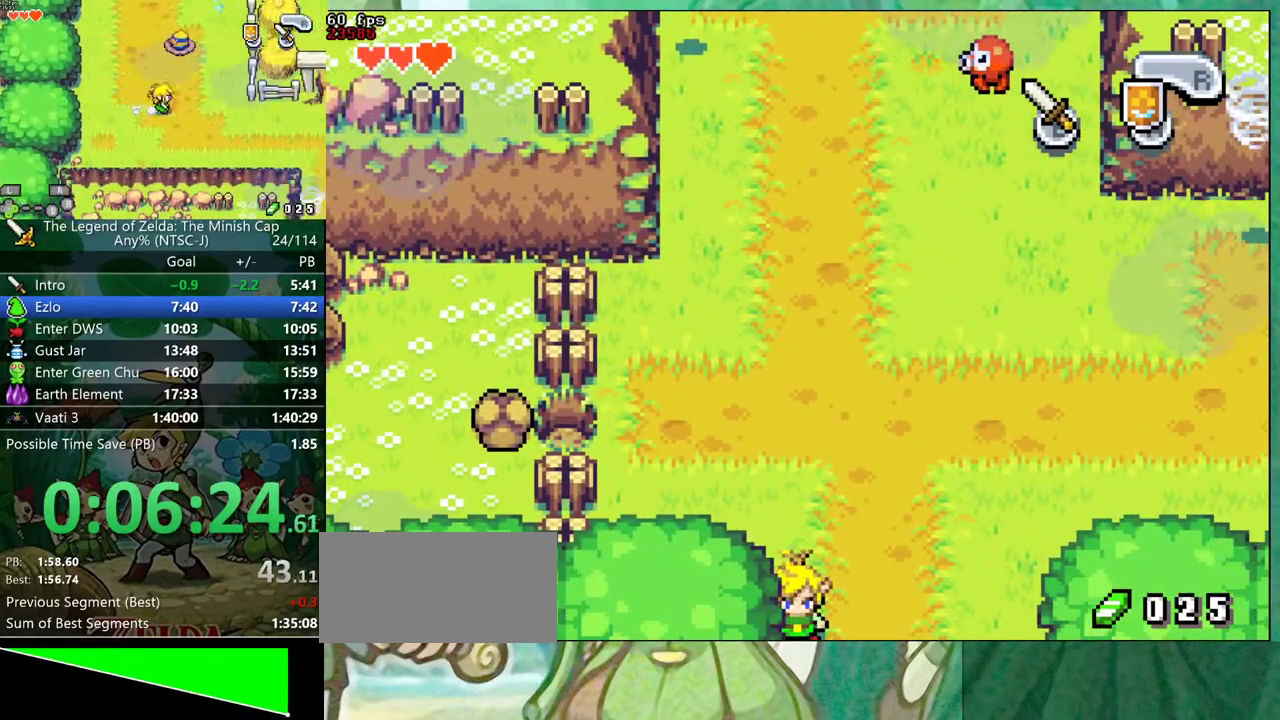
{"buttons": ["DPAD_DOWN"], "events": []}
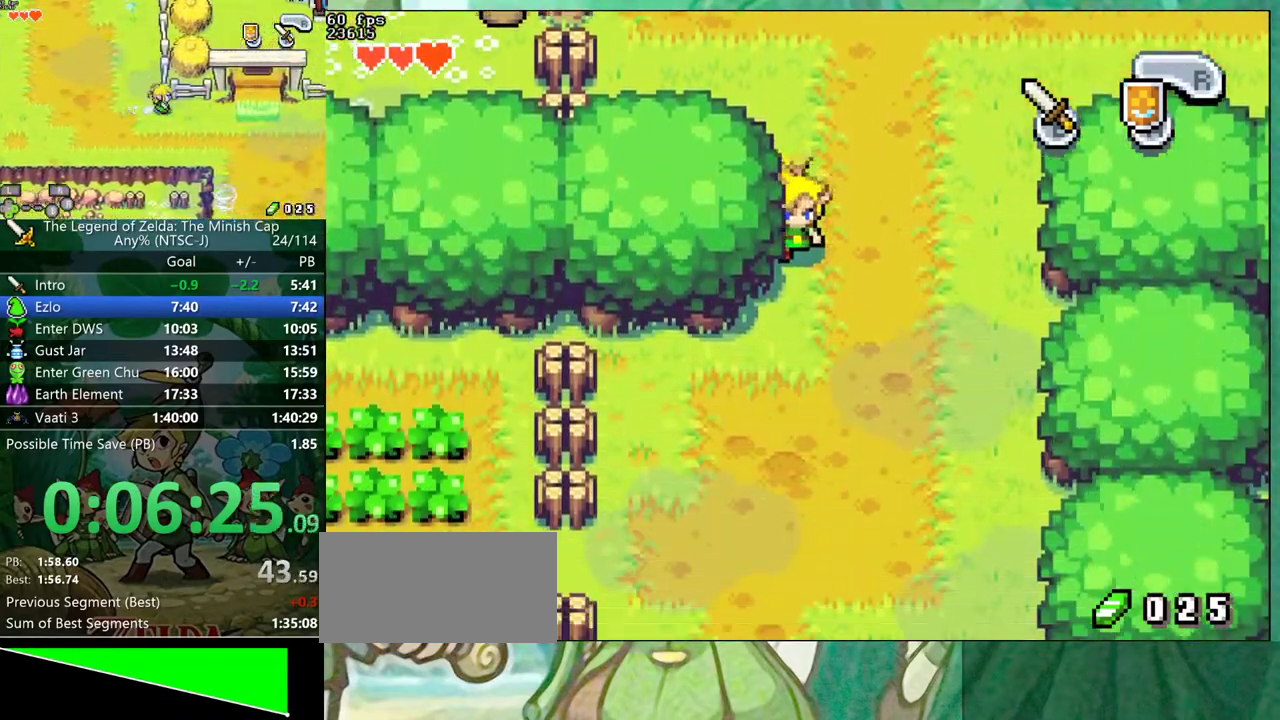
{"buttons": ["DPAD_DOWN", "DPAD_LEFT"]}
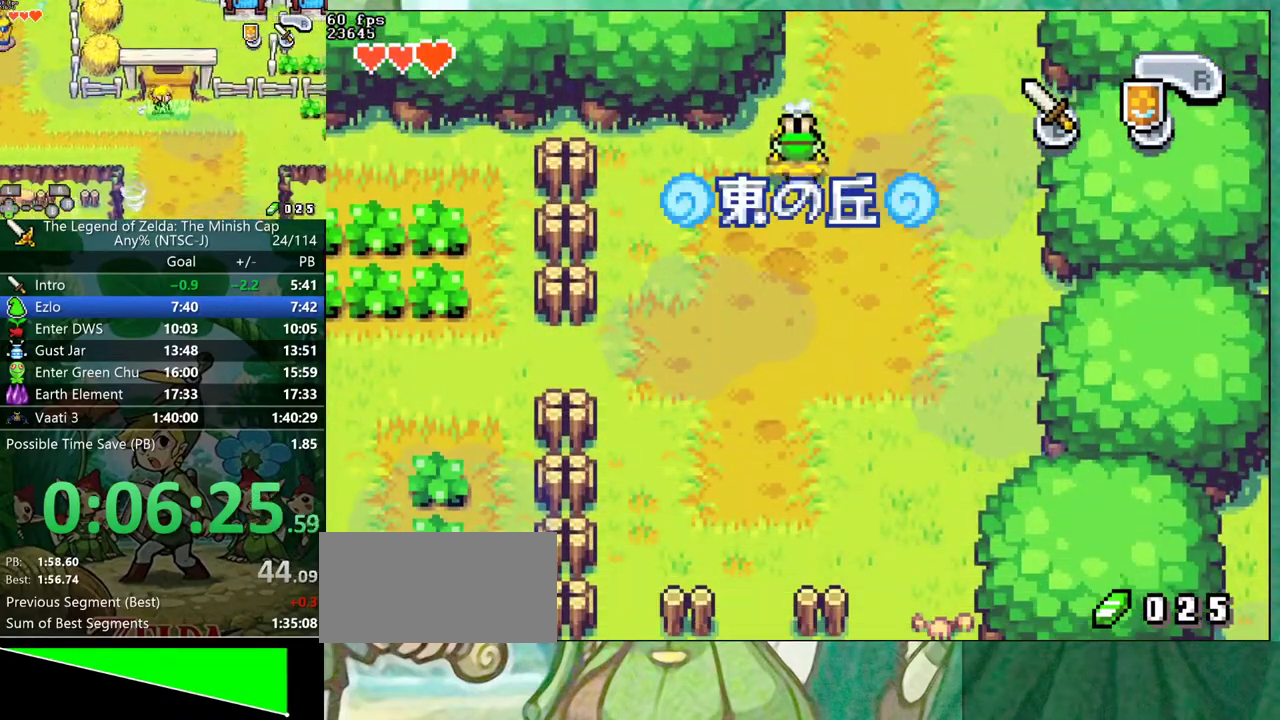
{"buttons": ["DPAD_DOWN", "DPAD_LEFT"], "events": [[267, "R1", "down"], [400, "R1", "up"]]}